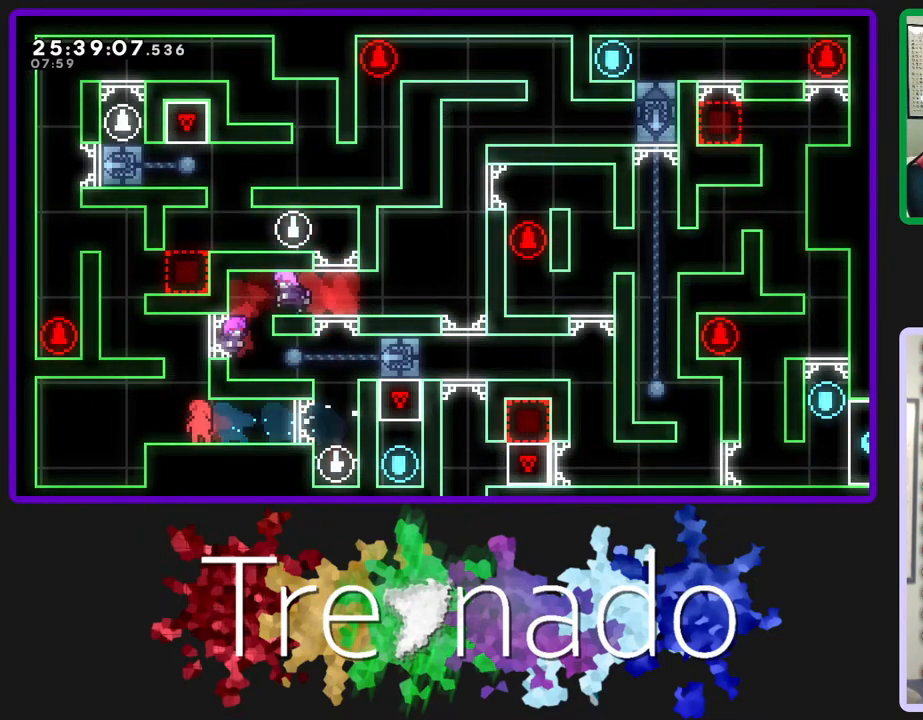
Gameplay with a controller (Xbox layout); each line is a JSON object with the inputs held at the frame after it. "events" lists button and stick changes between this image and that frame as [ms after this image, input, new state], when the widget could be followed in between. Not read: L3 SELECT START.
{"buttons": ["A", "R2"], "left_stick": "center", "right_stick": "center", "events": [[67, "A", "down"], [217, "R2", "down"], [400, "A", "up"], [450, "A", "down"]]}
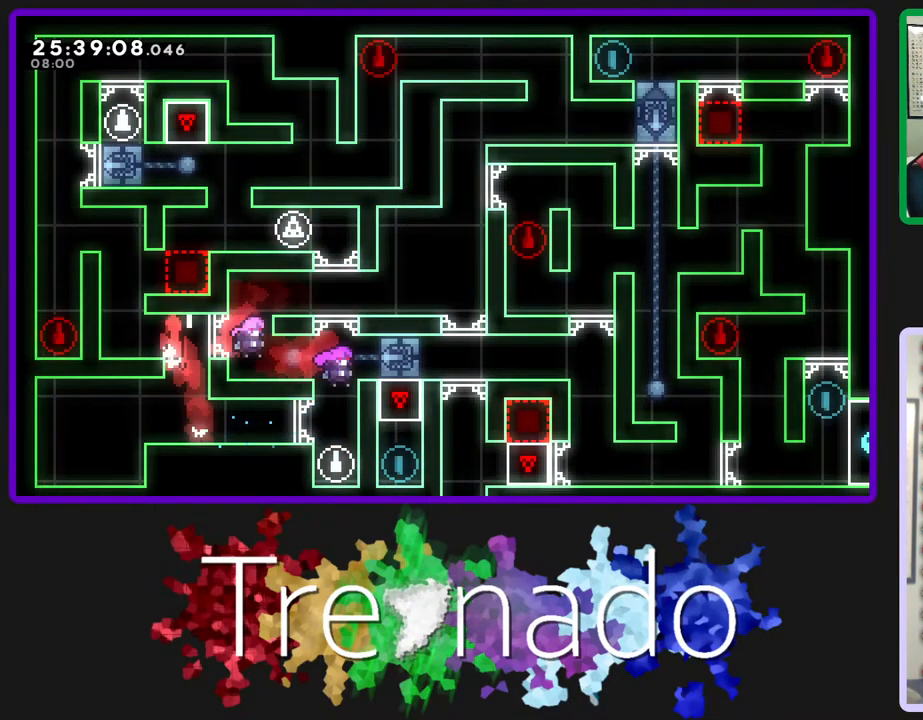
{"buttons": ["R2"], "left_stick": "center", "right_stick": "center", "events": [[50, "A", "up"], [117, "R2", "up"], [333, "R2", "down"], [350, "A", "down"], [500, "A", "up"]]}
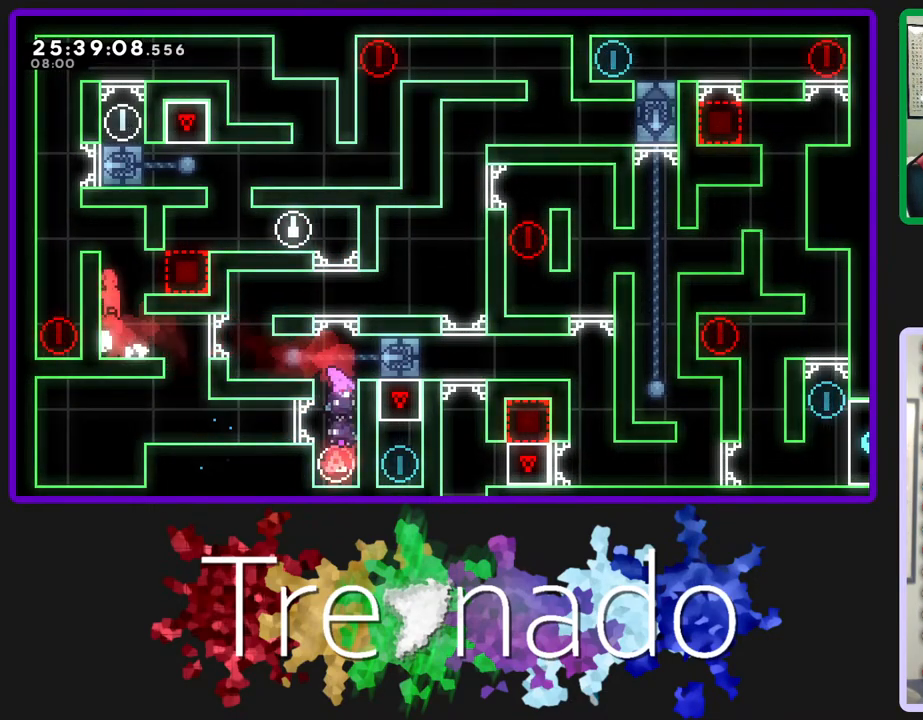
{"buttons": [], "left_stick": "center", "right_stick": "center", "events": [[67, "A", "down"], [283, "A", "up"], [333, "R2", "up"]]}
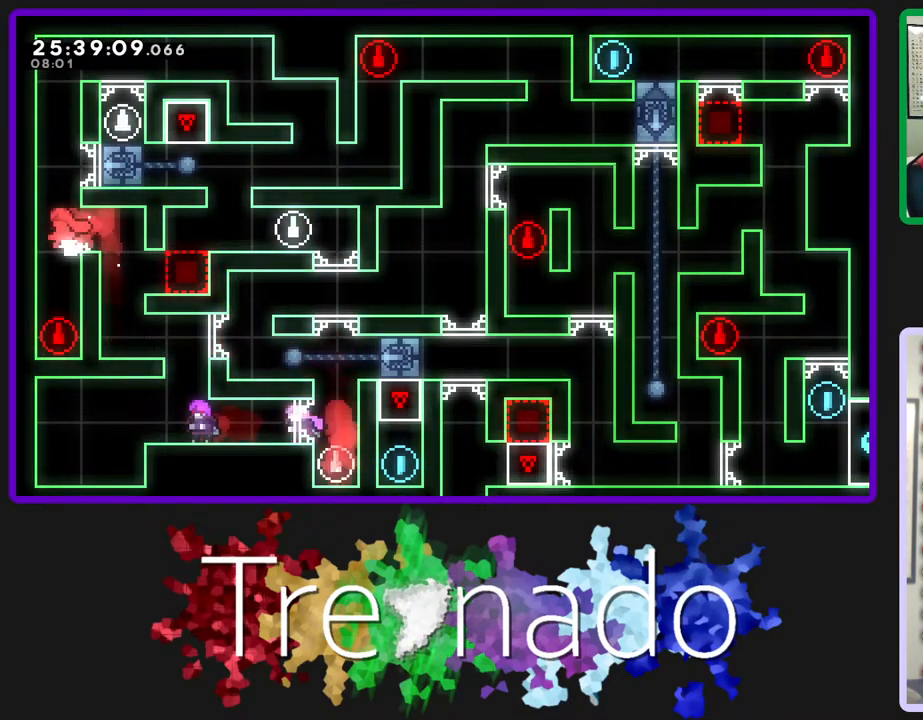
{"buttons": ["A"], "left_stick": "center", "right_stick": "center", "events": [[383, "A", "down"]]}
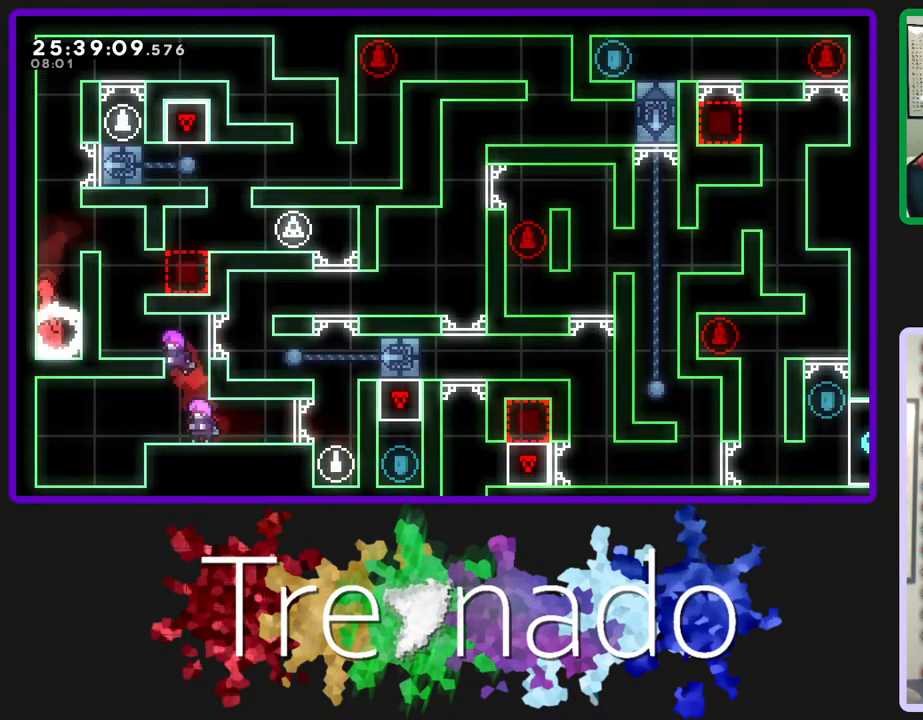
{"buttons": ["A", "R2"], "left_stick": "center", "right_stick": "center", "events": [[100, "DPAD_UP", "down"], [133, "L2", "down"], [183, "A", "up"], [317, "L2", "up"], [350, "A", "down"], [433, "R2", "down"], [500, "DPAD_UP", "up"]]}
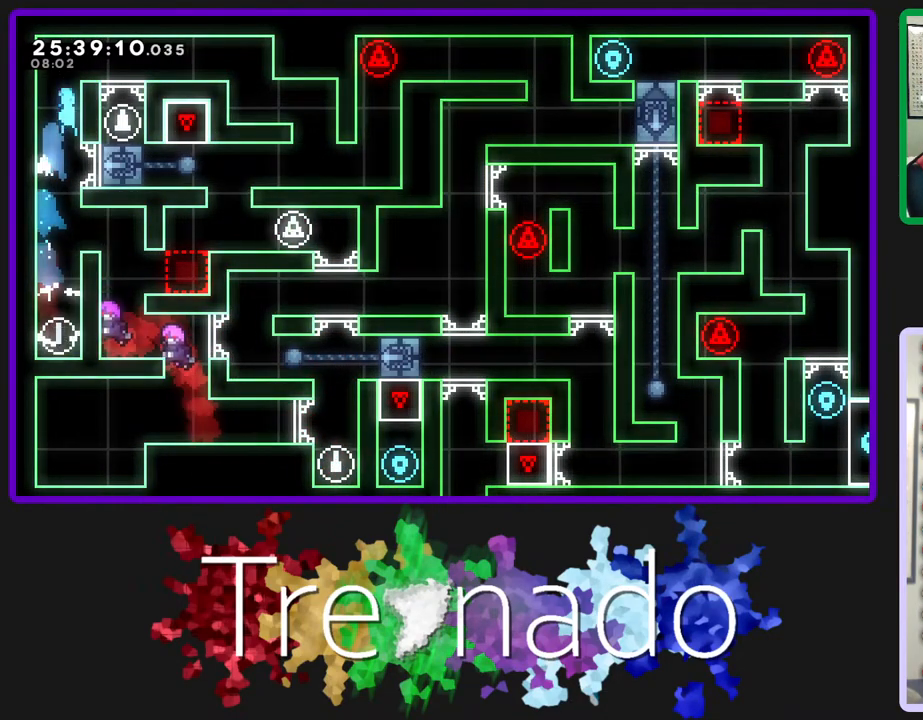
{"buttons": [], "left_stick": "center", "right_stick": "center", "events": [[433, "A", "up"], [433, "R2", "up"]]}
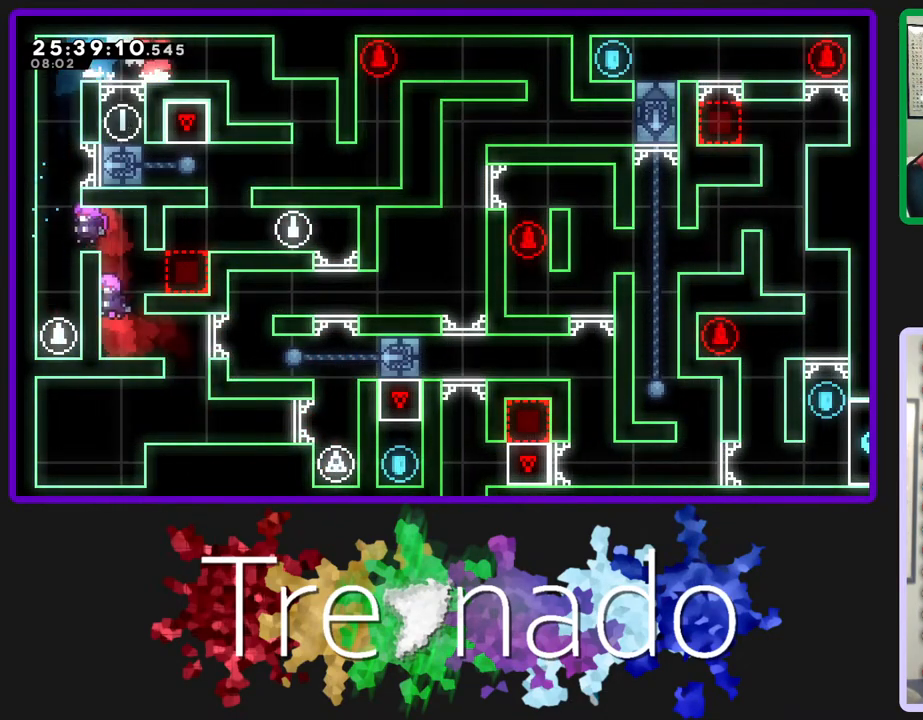
{"buttons": [], "left_stick": "center", "right_stick": "center", "events": []}
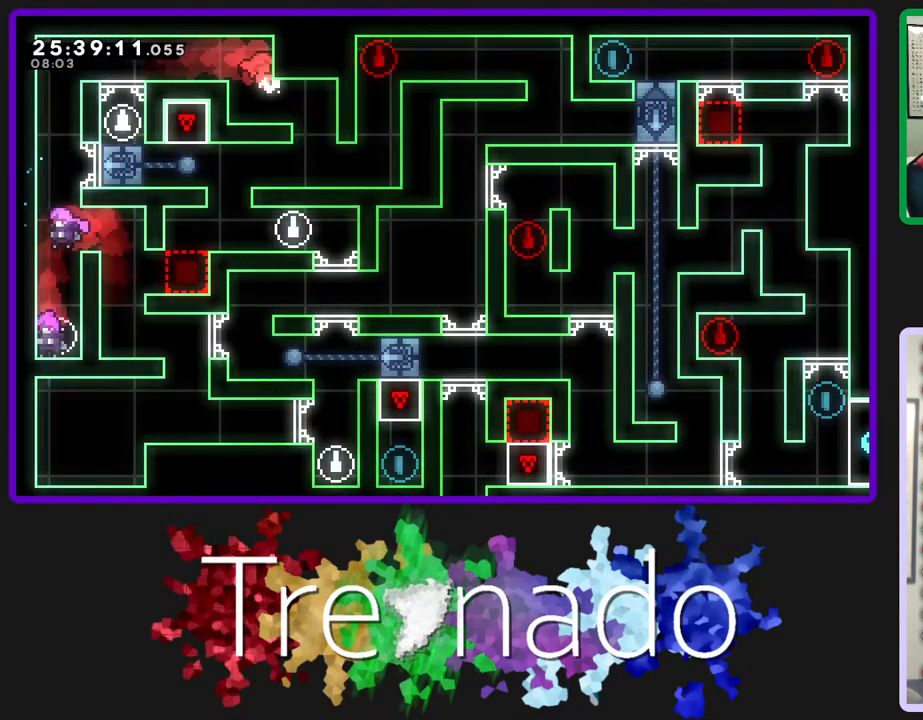
{"buttons": [], "left_stick": "center", "right_stick": "center", "events": []}
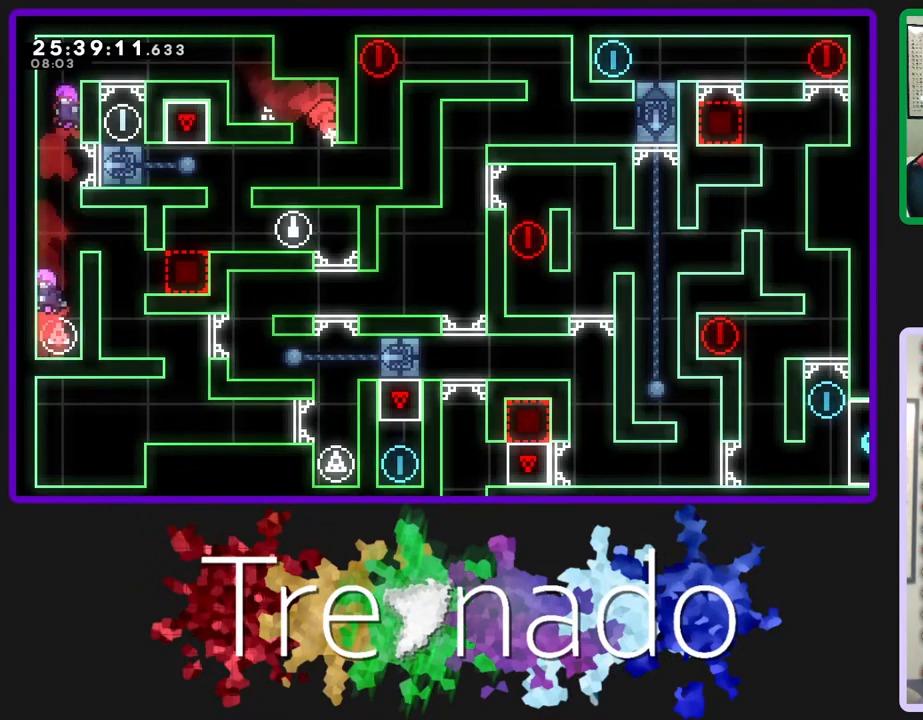
{"buttons": ["L2", "DPAD_UP"], "left_stick": "center", "right_stick": "center", "events": [[433, "DPAD_UP", "down"], [467, "L2", "down"]]}
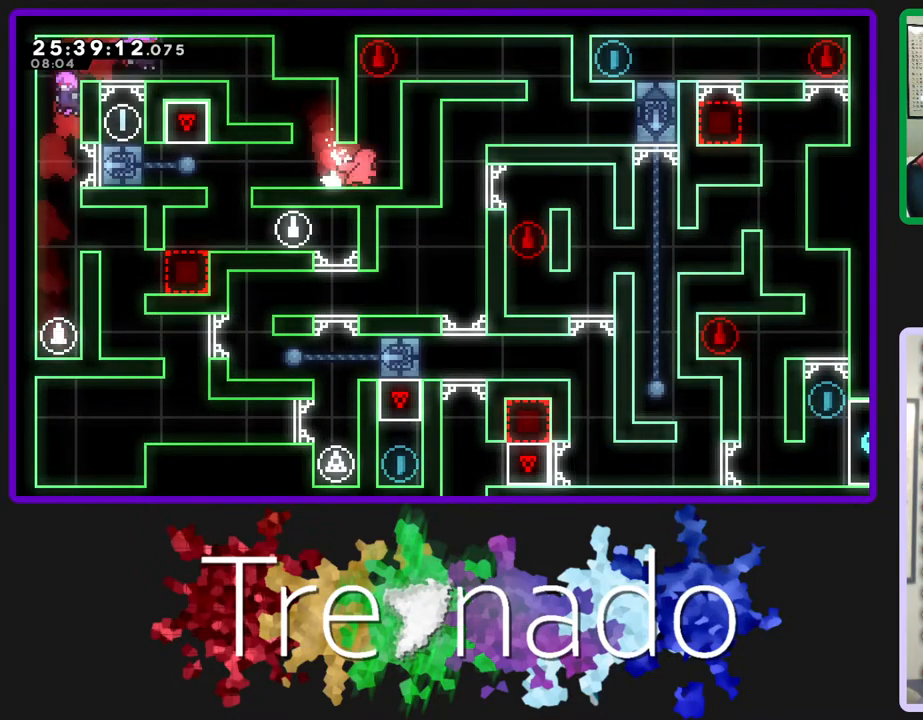
{"buttons": [], "left_stick": "center", "right_stick": "center", "events": [[83, "L2", "up"], [117, "A", "down"], [200, "DPAD_UP", "up"], [250, "A", "up"]]}
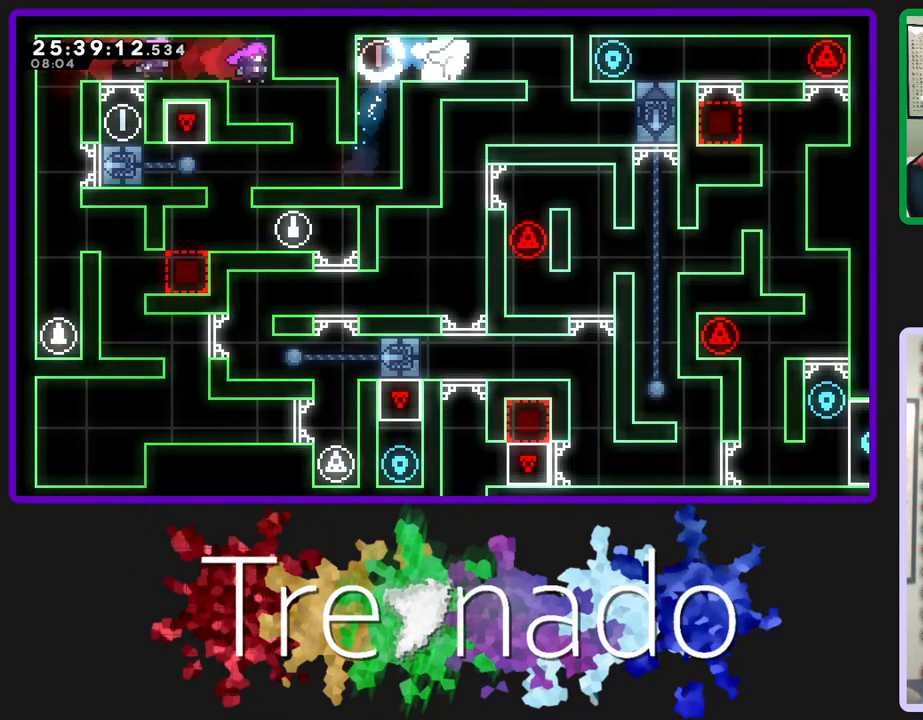
{"buttons": [], "left_stick": "center", "right_stick": "center", "events": []}
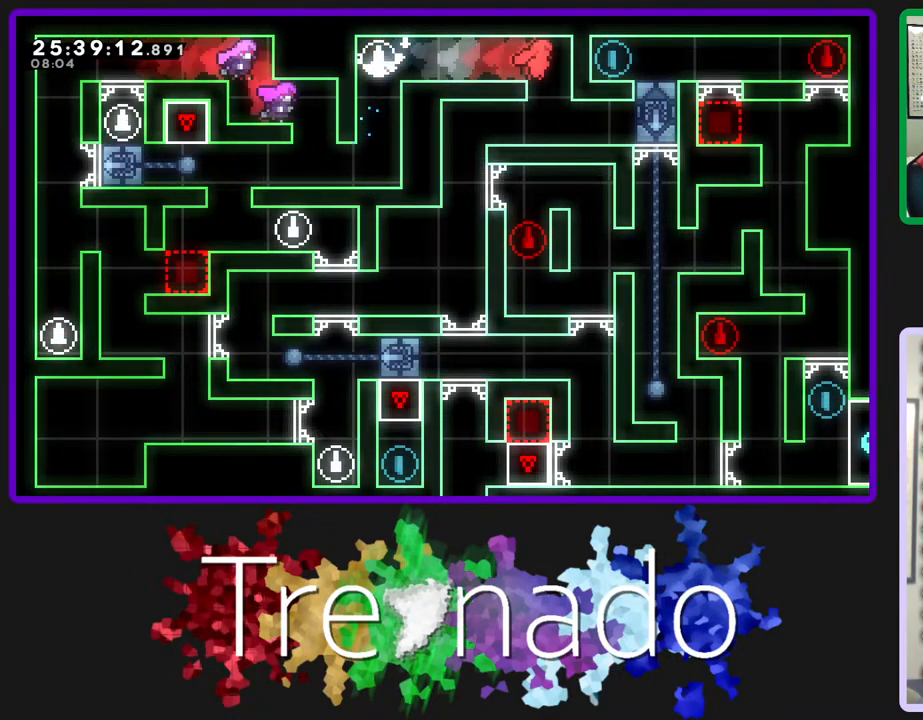
{"buttons": [], "left_stick": "center", "right_stick": "center", "events": []}
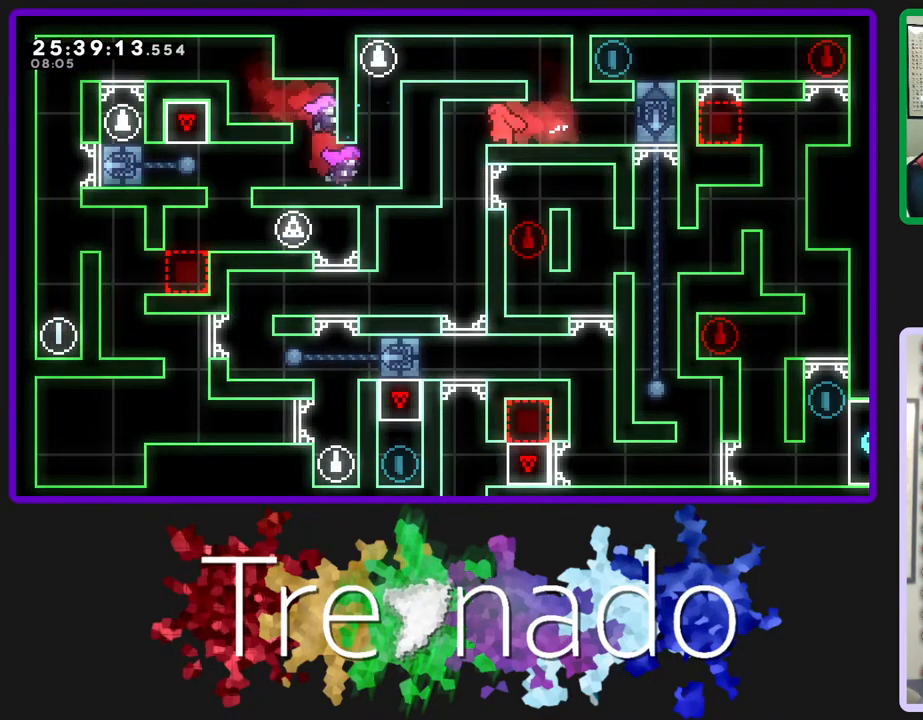
{"buttons": [], "left_stick": "center", "right_stick": "center", "events": []}
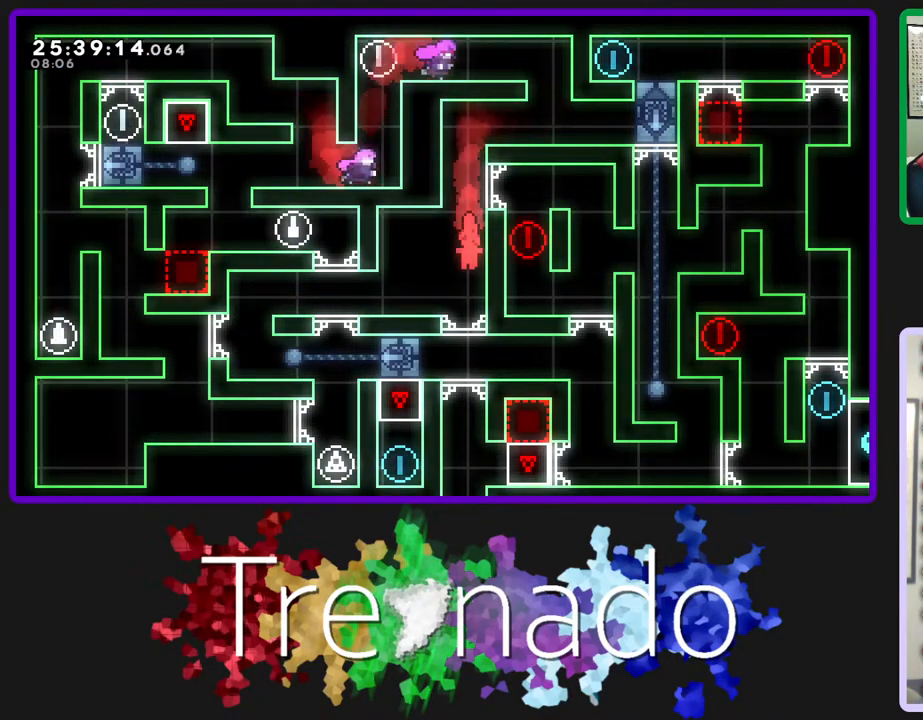
{"buttons": [], "left_stick": "center", "right_stick": "center", "events": []}
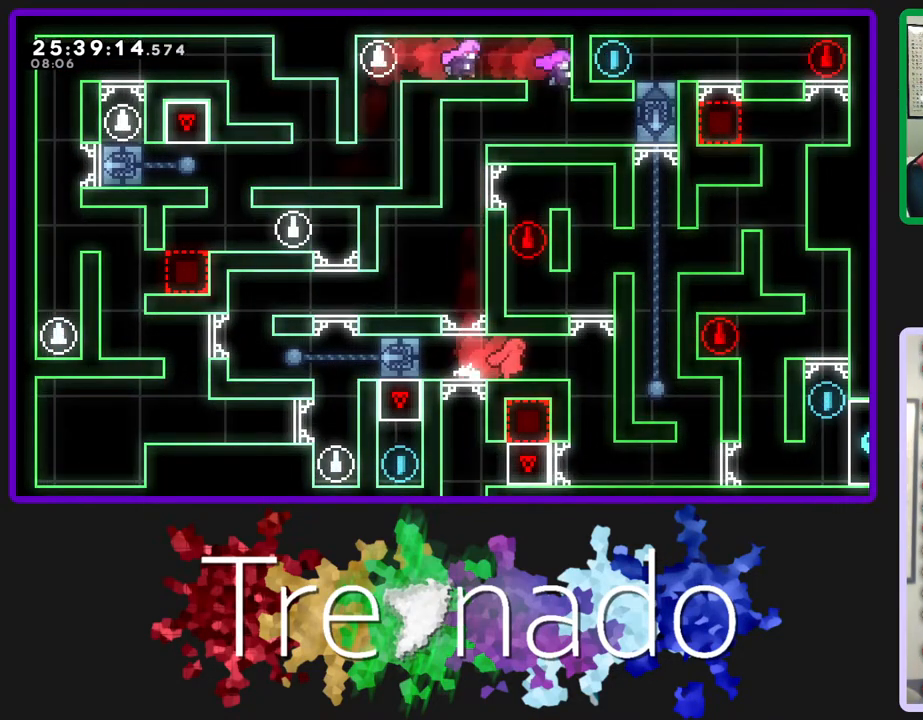
{"buttons": [], "left_stick": "center", "right_stick": "center", "events": []}
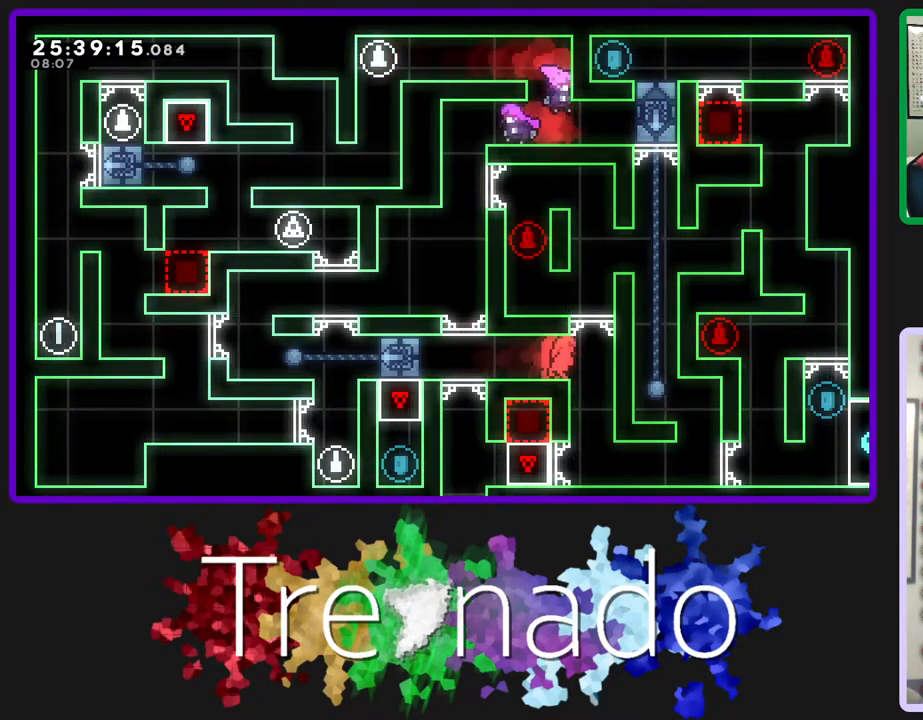
{"buttons": [], "left_stick": "center", "right_stick": "center", "events": []}
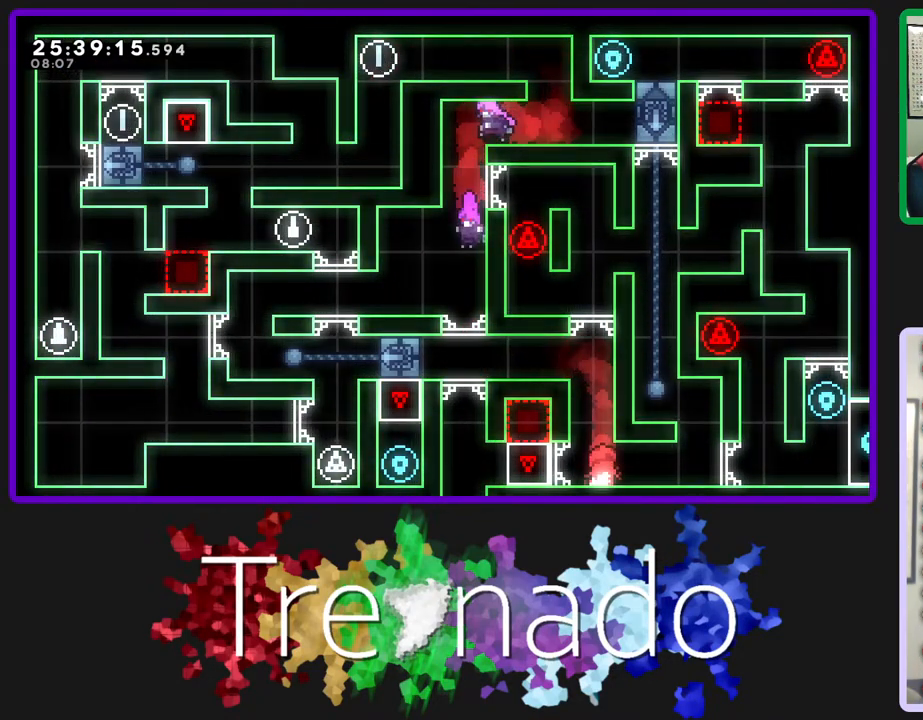
{"buttons": [], "left_stick": "center", "right_stick": "center", "events": []}
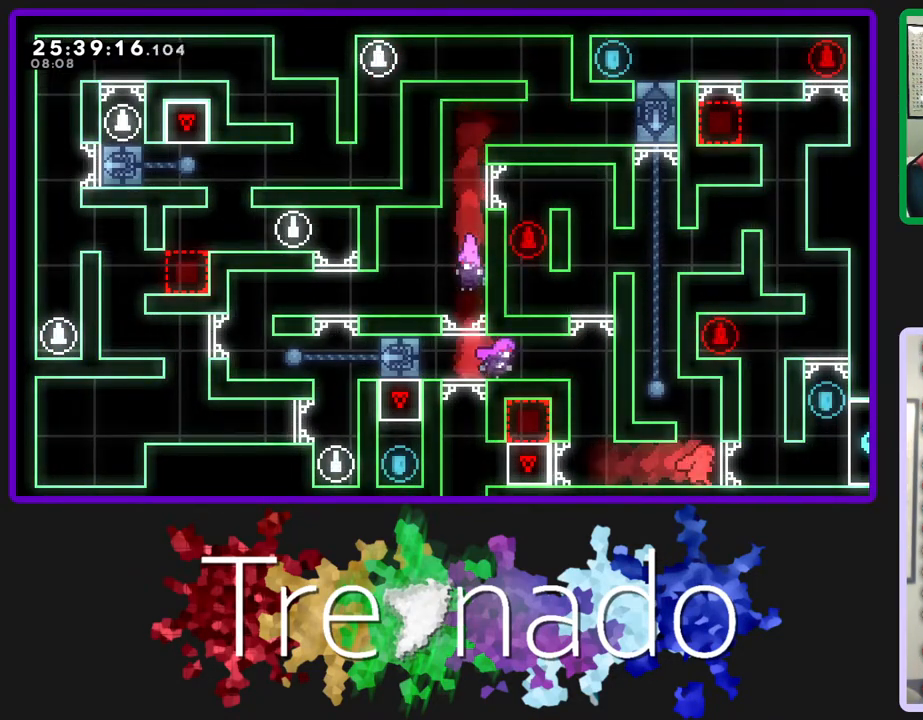
{"buttons": [], "left_stick": "center", "right_stick": "center", "events": [[67, "A", "down"], [317, "A", "up"]]}
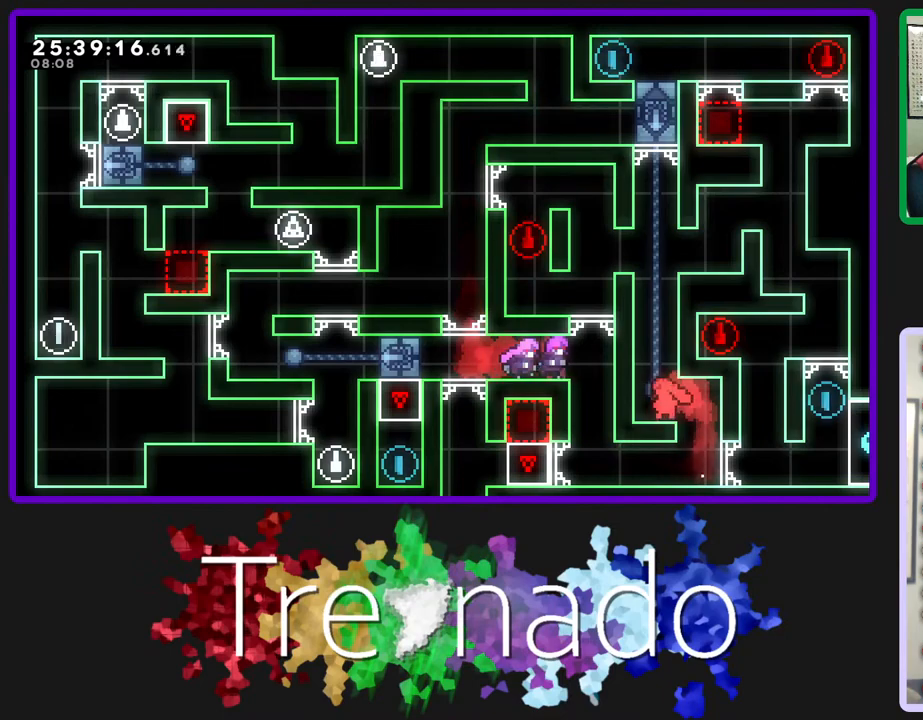
{"buttons": ["A", "R2"], "left_stick": "center", "right_stick": "center", "events": [[150, "A", "down"], [150, "R2", "down"]]}
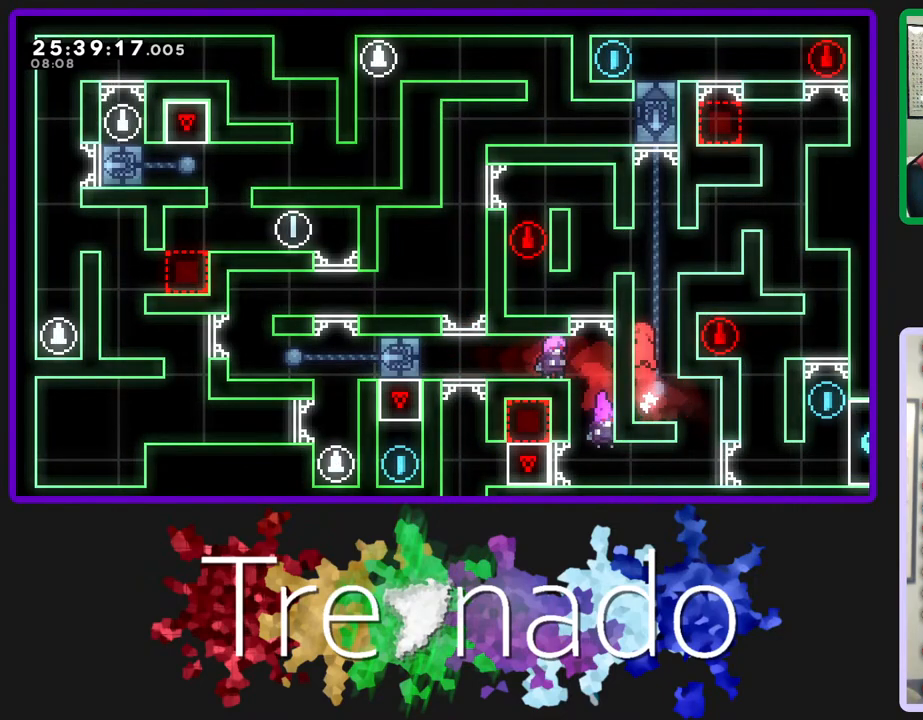
{"buttons": ["R2"], "left_stick": "center", "right_stick": "center", "events": [[33, "A", "up"], [83, "A", "down"], [383, "A", "up"]]}
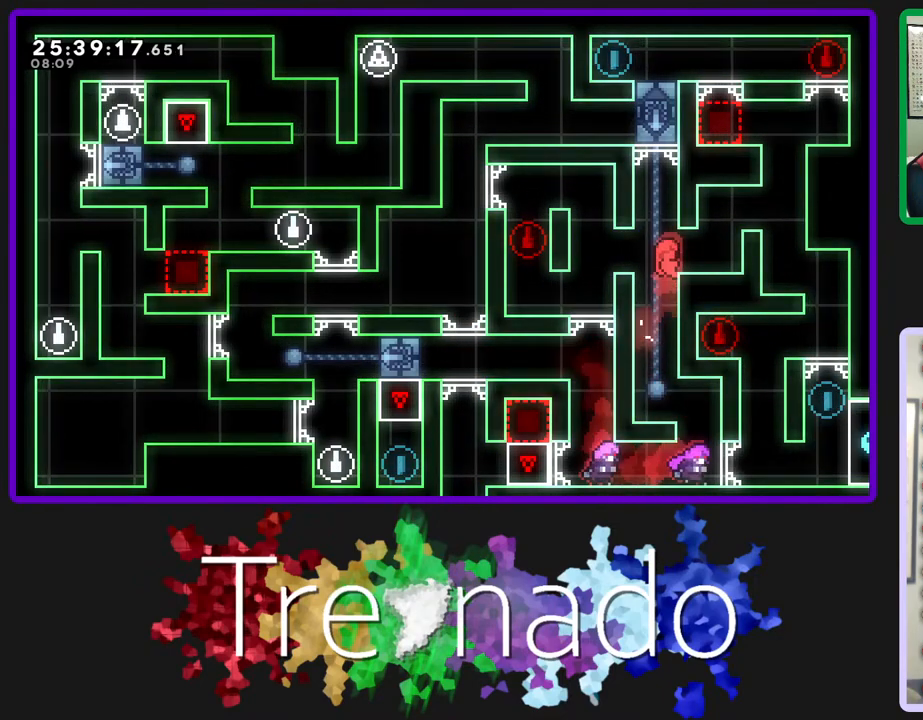
{"buttons": [], "left_stick": "center", "right_stick": "center", "events": [[283, "DPAD_UP", "down"], [300, "A", "down"], [367, "A", "up"], [383, "DPAD_UP", "up"], [483, "R2", "up"]]}
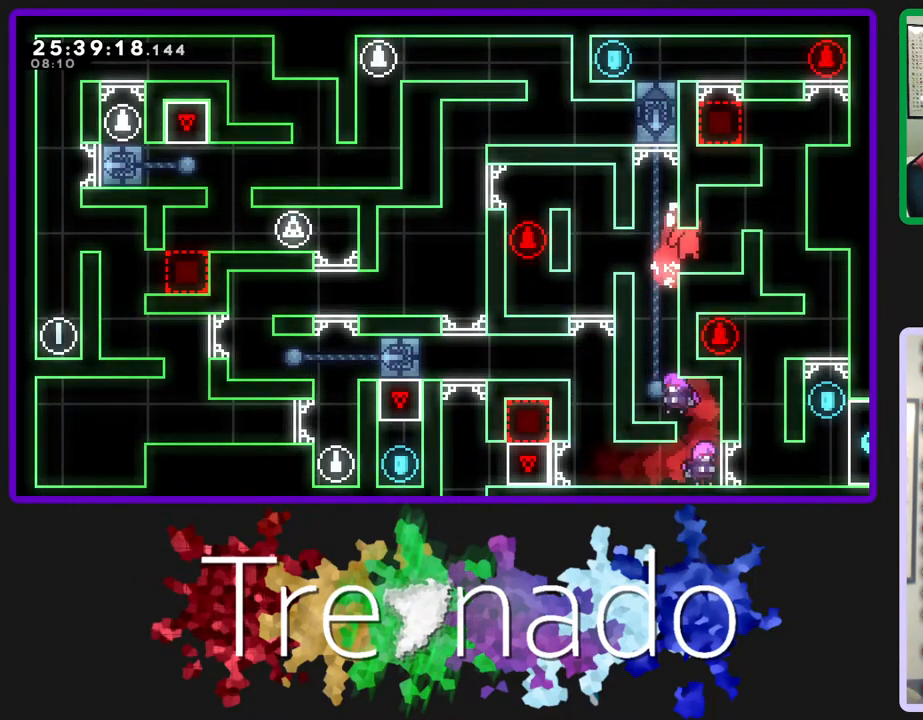
{"buttons": [], "left_stick": "center", "right_stick": "center", "events": []}
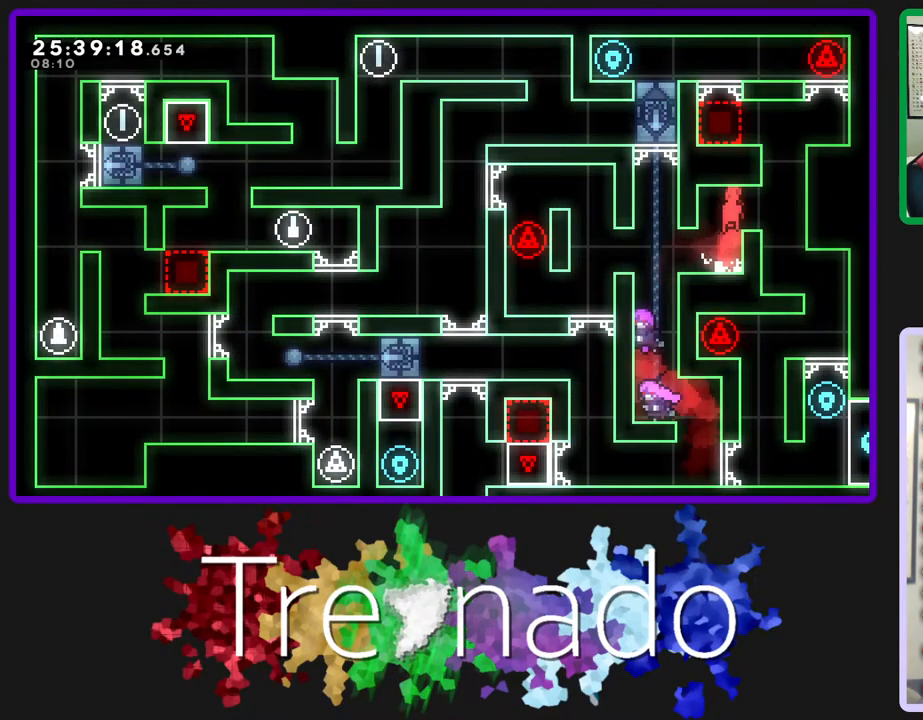
{"buttons": ["R2"], "left_stick": "center", "right_stick": "center", "events": [[250, "R2", "down"], [300, "A", "down"], [500, "A", "up"]]}
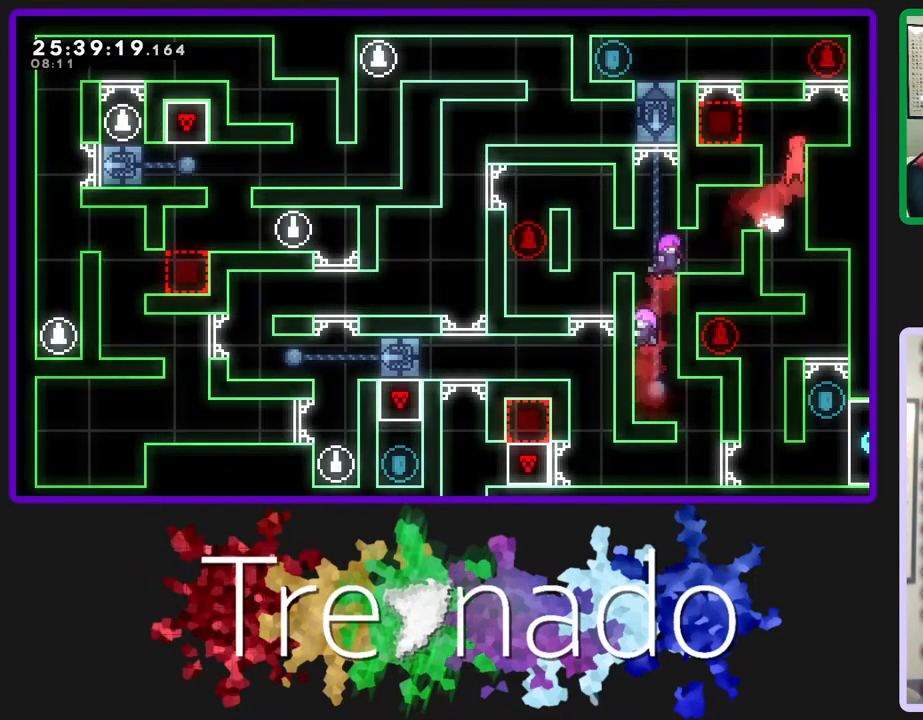
{"buttons": [], "left_stick": "center", "right_stick": "center", "events": [[100, "A", "down"], [233, "A", "up"], [300, "R2", "up"]]}
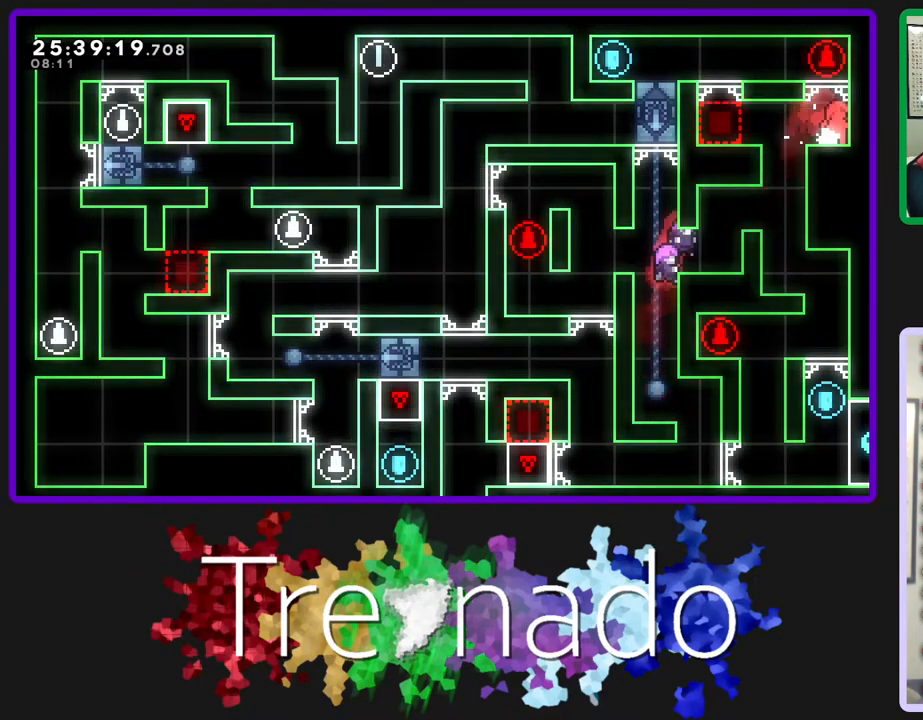
{"buttons": ["A"], "left_stick": "center", "right_stick": "center", "events": [[250, "A", "down"]]}
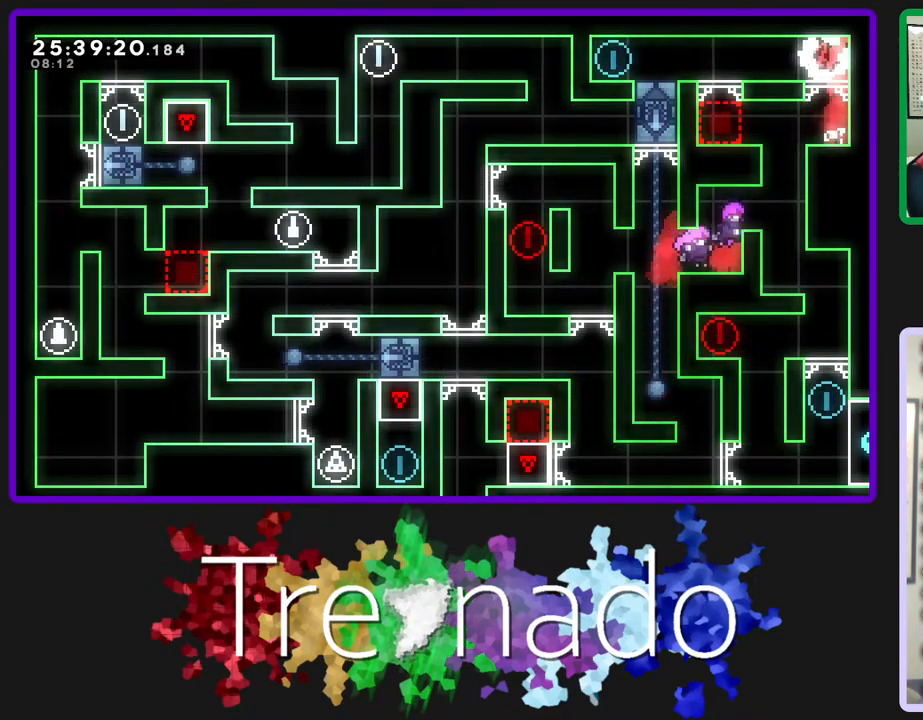
{"buttons": [], "left_stick": "center", "right_stick": "center", "events": [[17, "A", "up"]]}
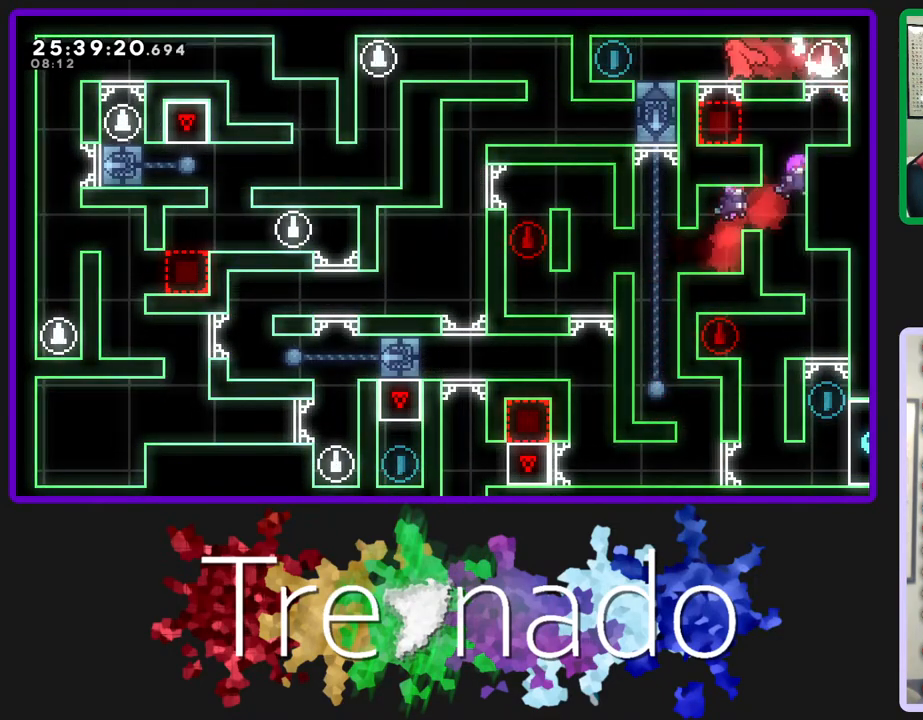
{"buttons": [], "left_stick": "center", "right_stick": "center", "events": []}